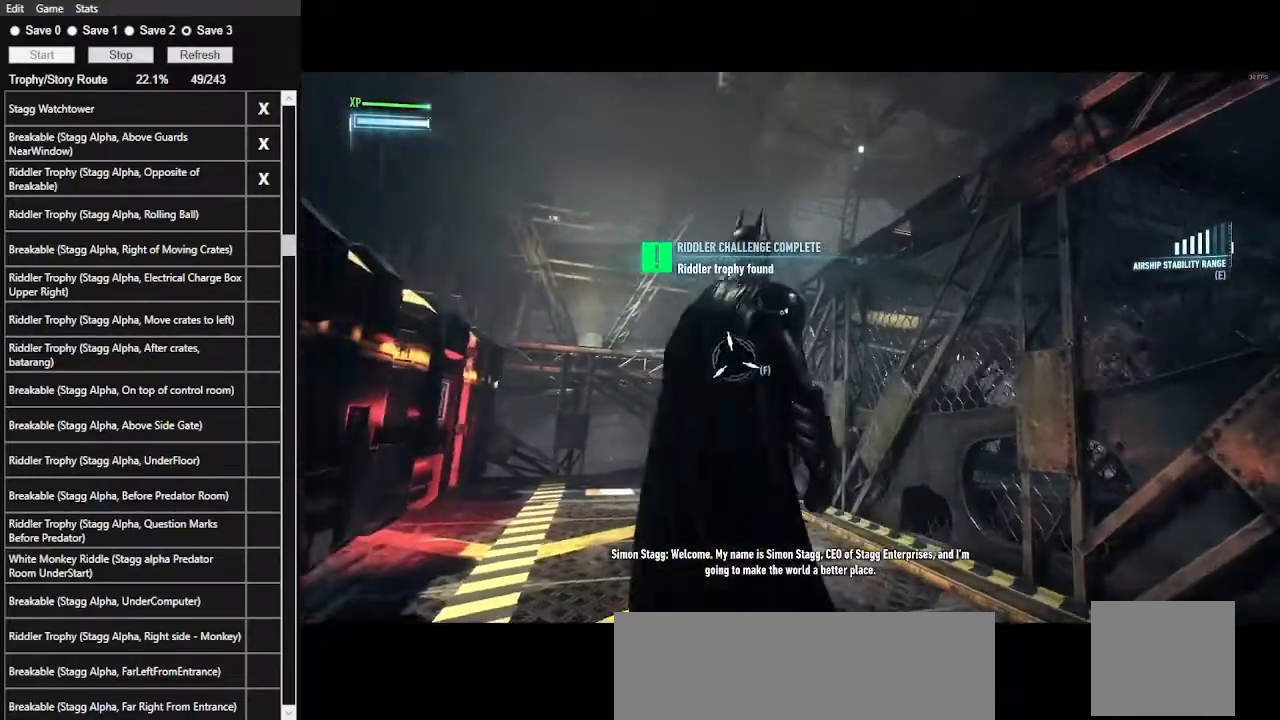
Gameplay with keyboard and mouse; each line is a JSON object with the keys and mouse buttons held at the frame after it. "events" lists presses ("down") and releases ("up") of ".", "/", "0", "1", "2", "3", "4", "5", "6", "7", "8", "9", "a", "alt_l", "alt_r", "b", "backslash", "backspace", "c", "caps_lock", "comma", "ctrl_l", "ctrl_r", "d", "e", "equals", "f", "g", "h", "i", "j", "k", "l", "lbracket", "m", "minus", "n", "o", "p", "q", "quote", "r", "rbracket", "return", "s", "semicolon", "shift_l", "shift_r", "space", "super", "t", "tab", "tilde", "u", "v", "w", "x", "y", "z", "mouse_left", "mouse_wheel" and "mouse_right" between this image and that frame as [ms after this image, input, new state], when the widget could be followed in between. "mouse_left", "mouse_wheel", "mouse_right" = the "left", "wheel", "right" buttons of the "mouse" list. No other keys are recorded. "wheel" means that the mouse wheel is clicked or scrolled. Not read: mouse_move.
{"keys": [], "mouse": [], "events": []}
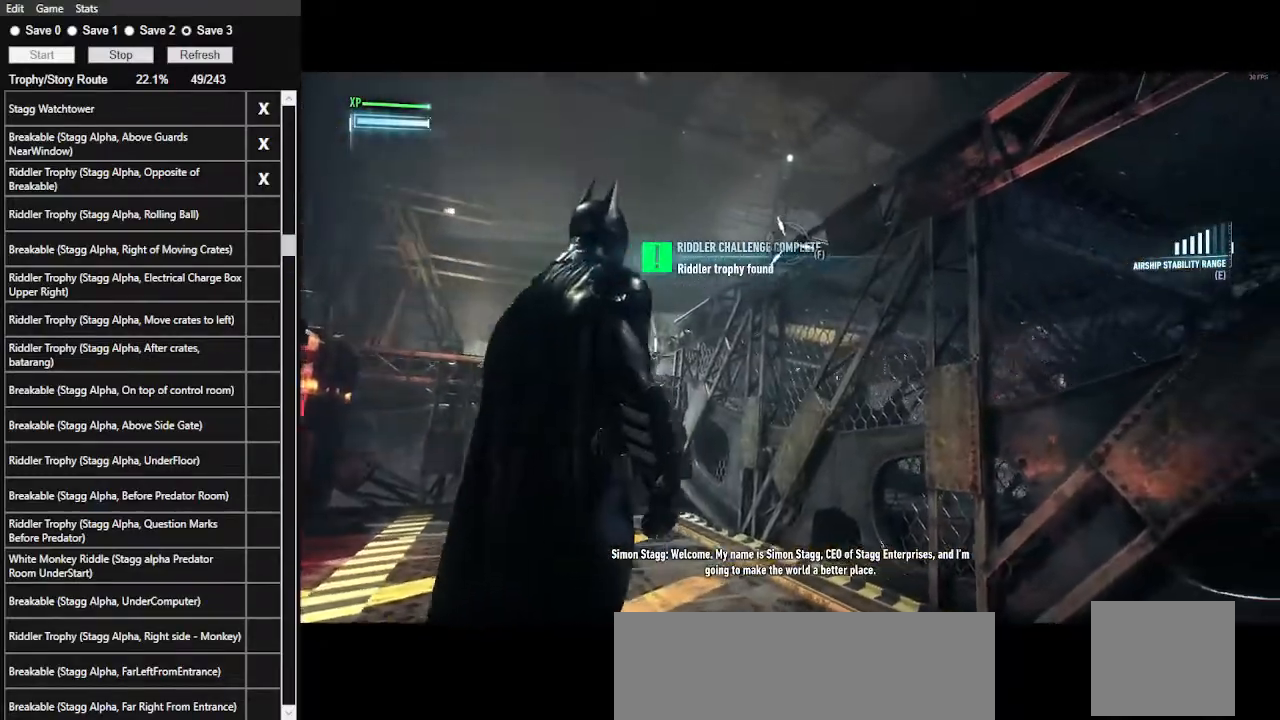
{"keys": [], "mouse": [], "events": [[300, "f", "down"], [467, "f", "up"]]}
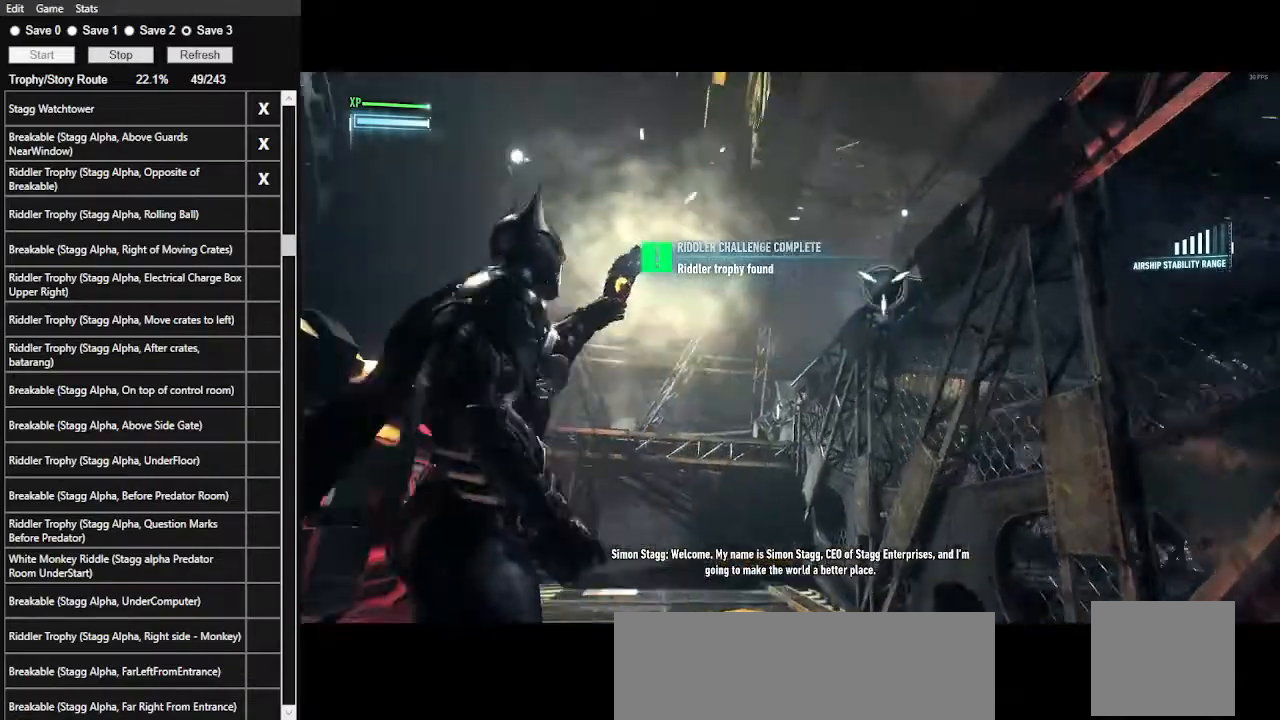
{"keys": ["space", "w"], "mouse": [], "events": [[300, "space", "down"], [300, "w", "down"]]}
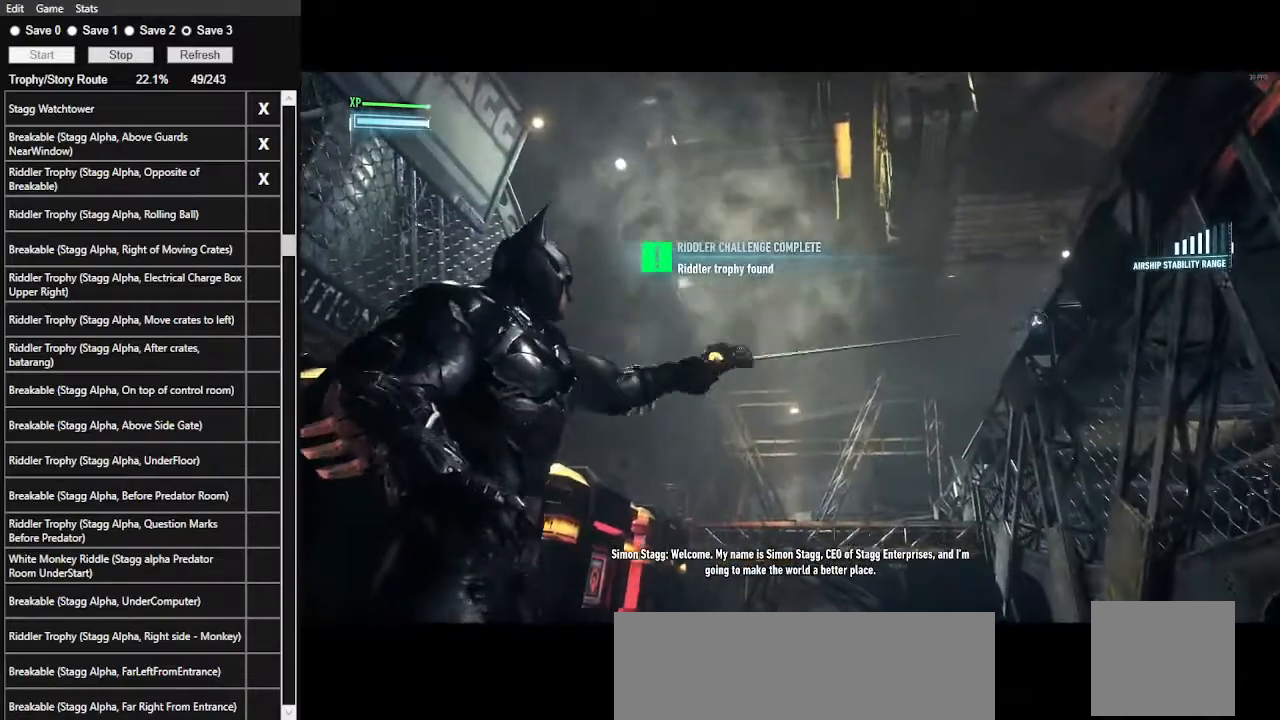
{"keys": ["space", "w"], "mouse": [], "events": []}
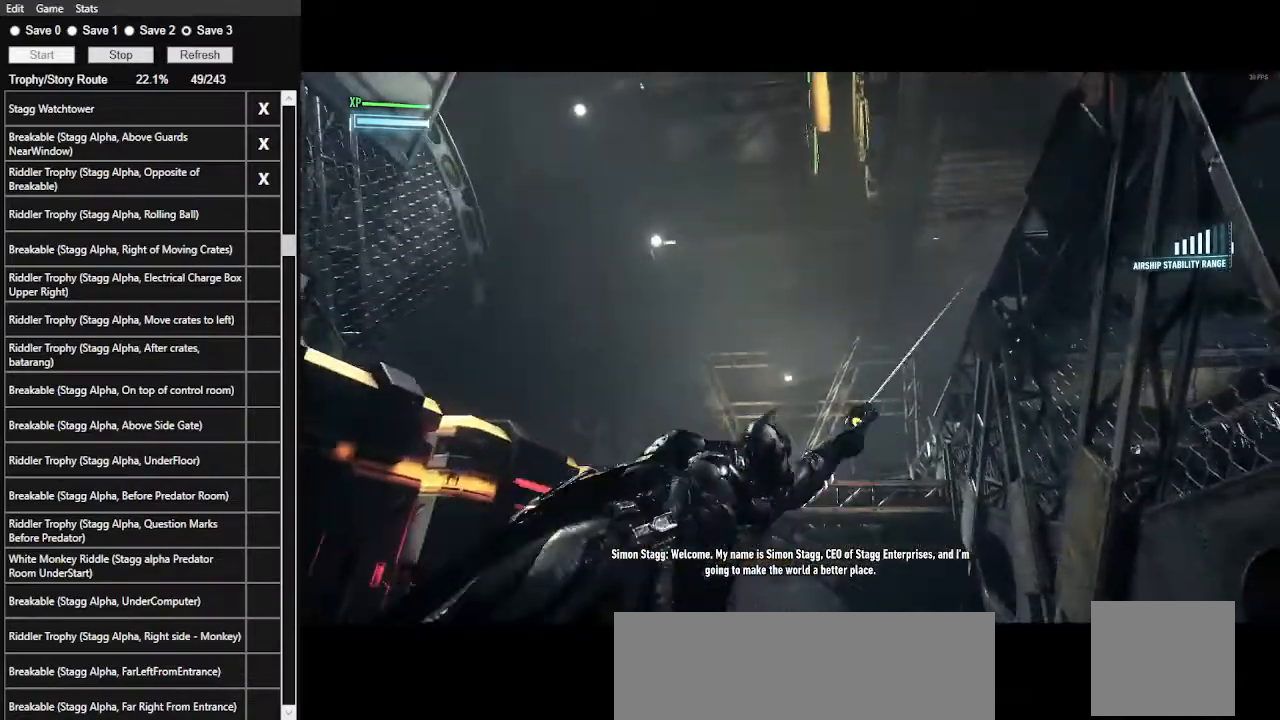
{"keys": ["space", "w"], "mouse": [], "events": []}
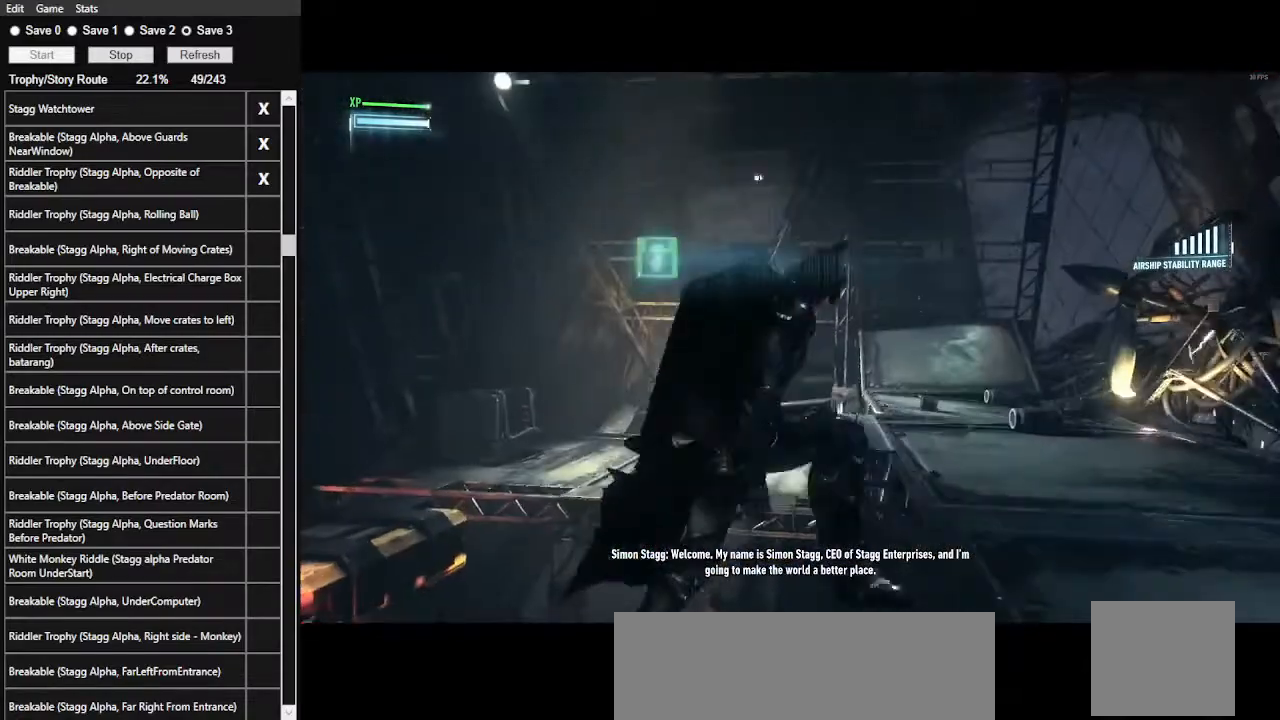
{"keys": ["d", "space", "w"], "mouse": [], "events": [[500, "d", "down"]]}
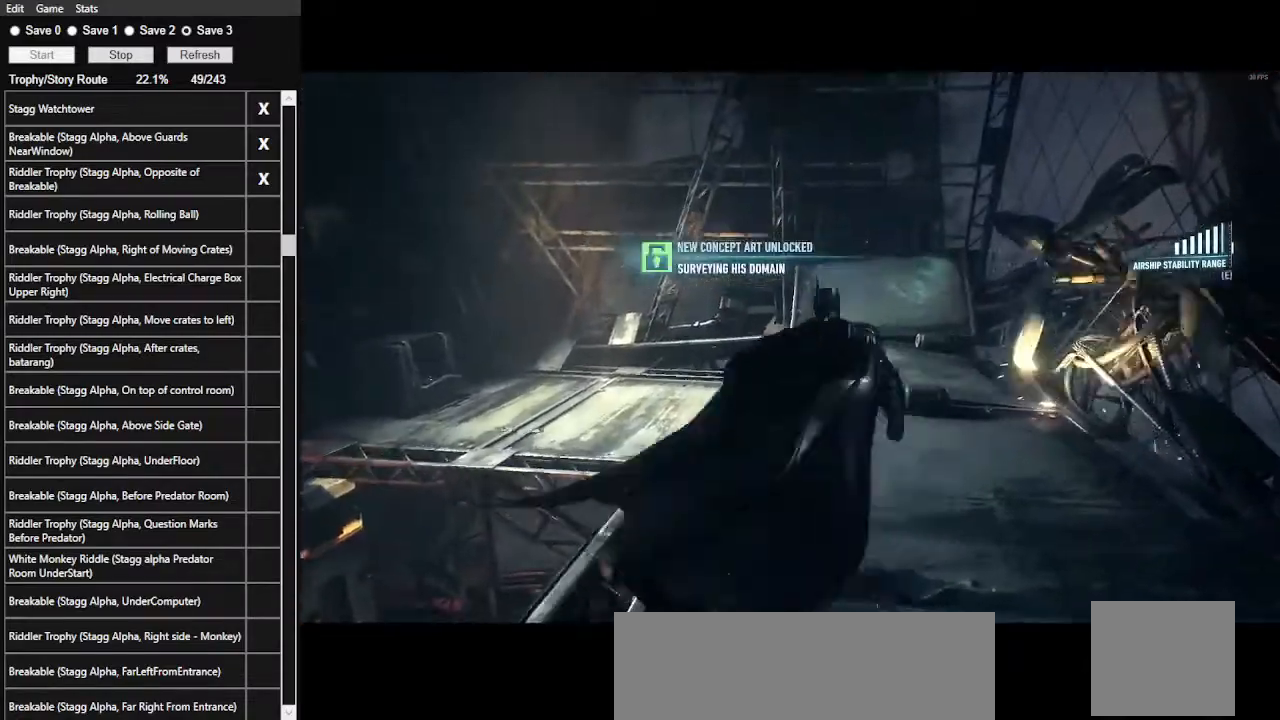
{"keys": [], "mouse": [], "events": [[233, "space", "up"], [267, "d", "up"], [267, "w", "up"]]}
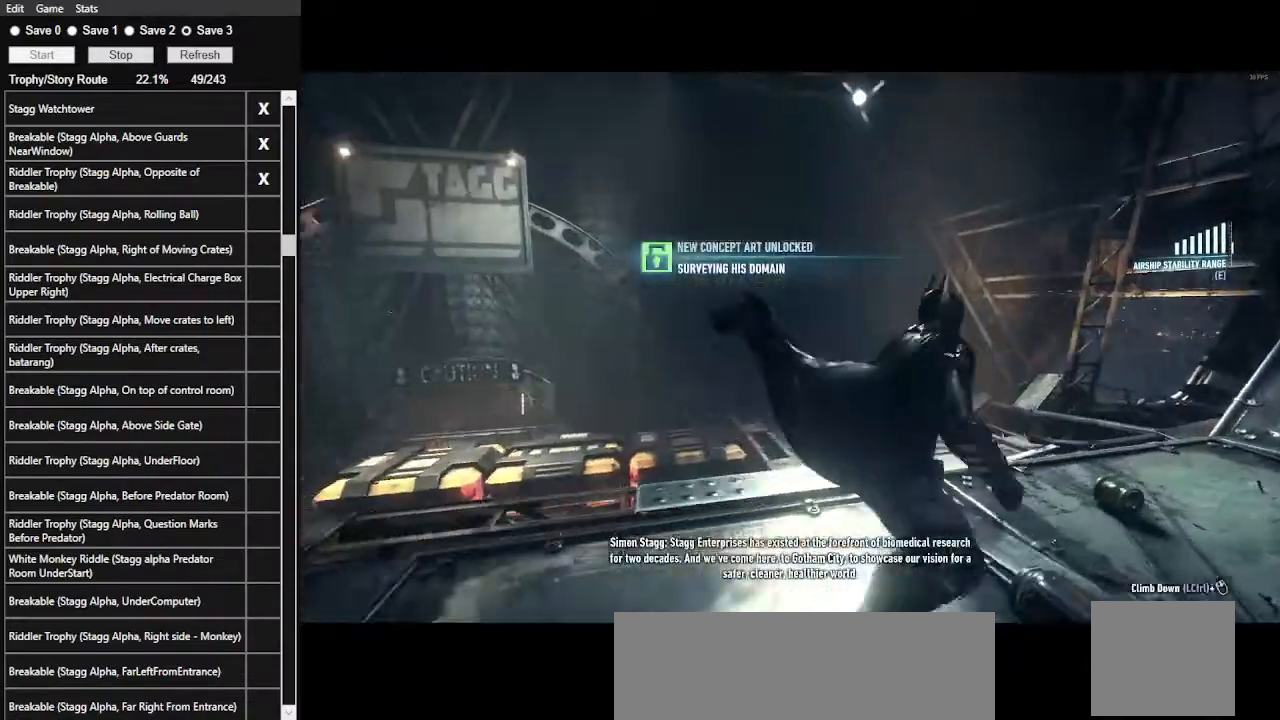
{"keys": [], "mouse": [], "events": [[133, "e", "down"], [267, "e", "up"]]}
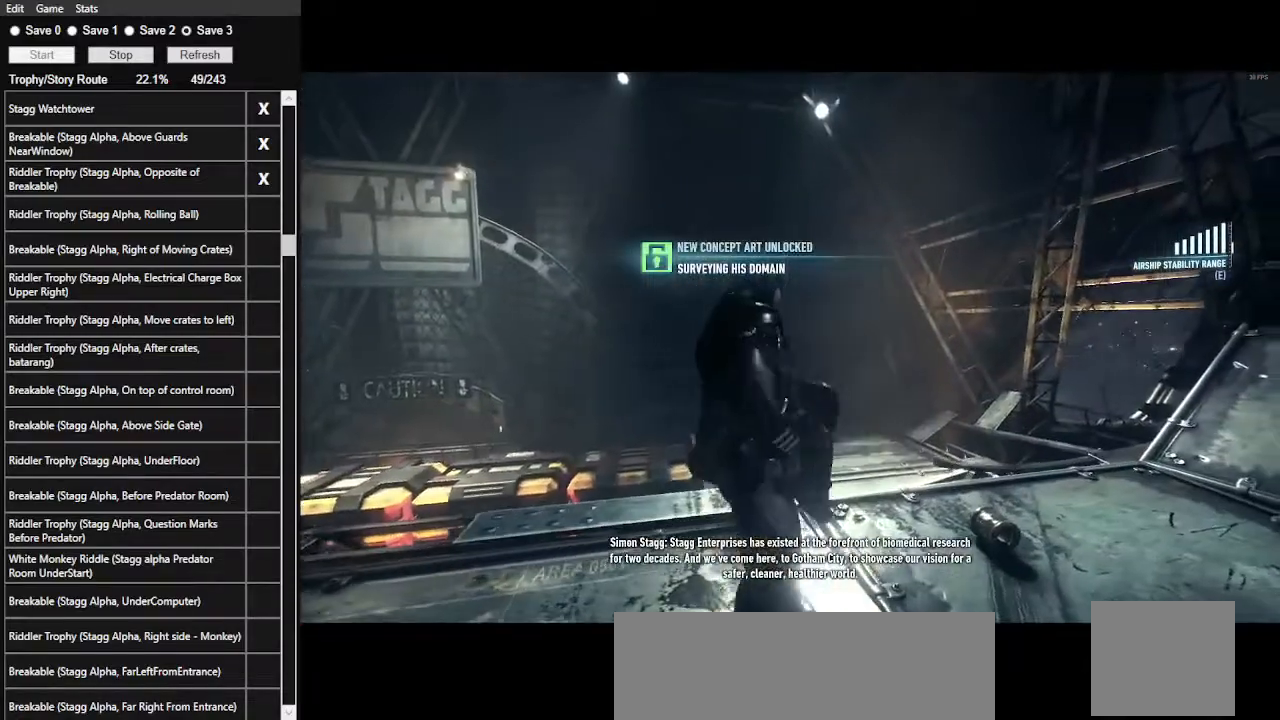
{"keys": ["d"], "mouse": [], "events": [[200, "a", "down"], [300, "a", "up"], [400, "d", "down"]]}
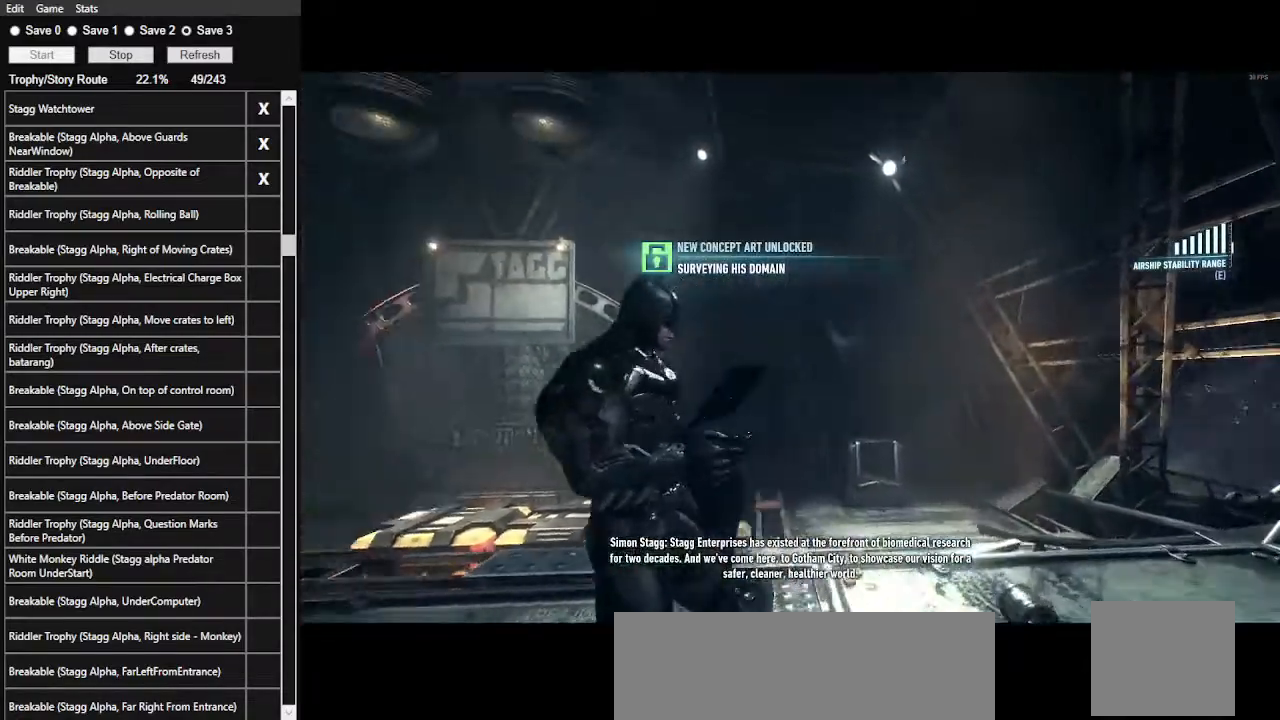
{"keys": ["d"], "mouse": [], "events": []}
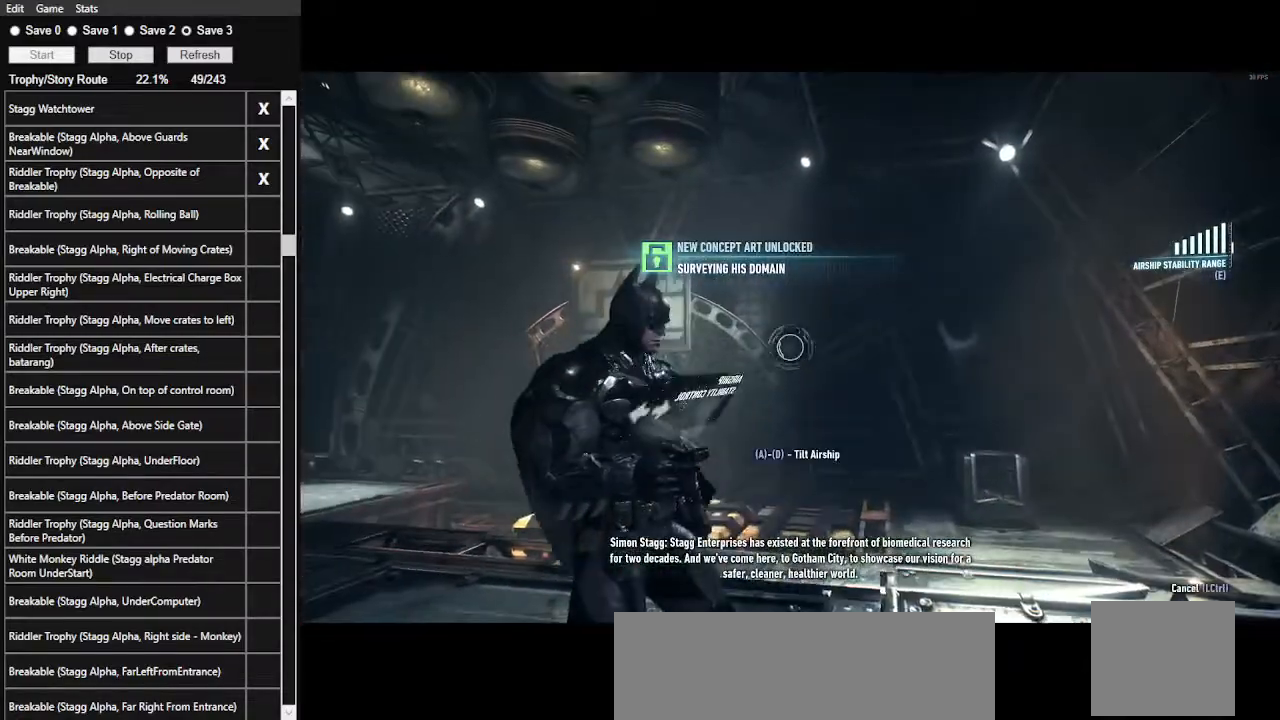
{"keys": ["a"], "mouse": [], "events": [[300, "d", "up"], [333, "a", "down"]]}
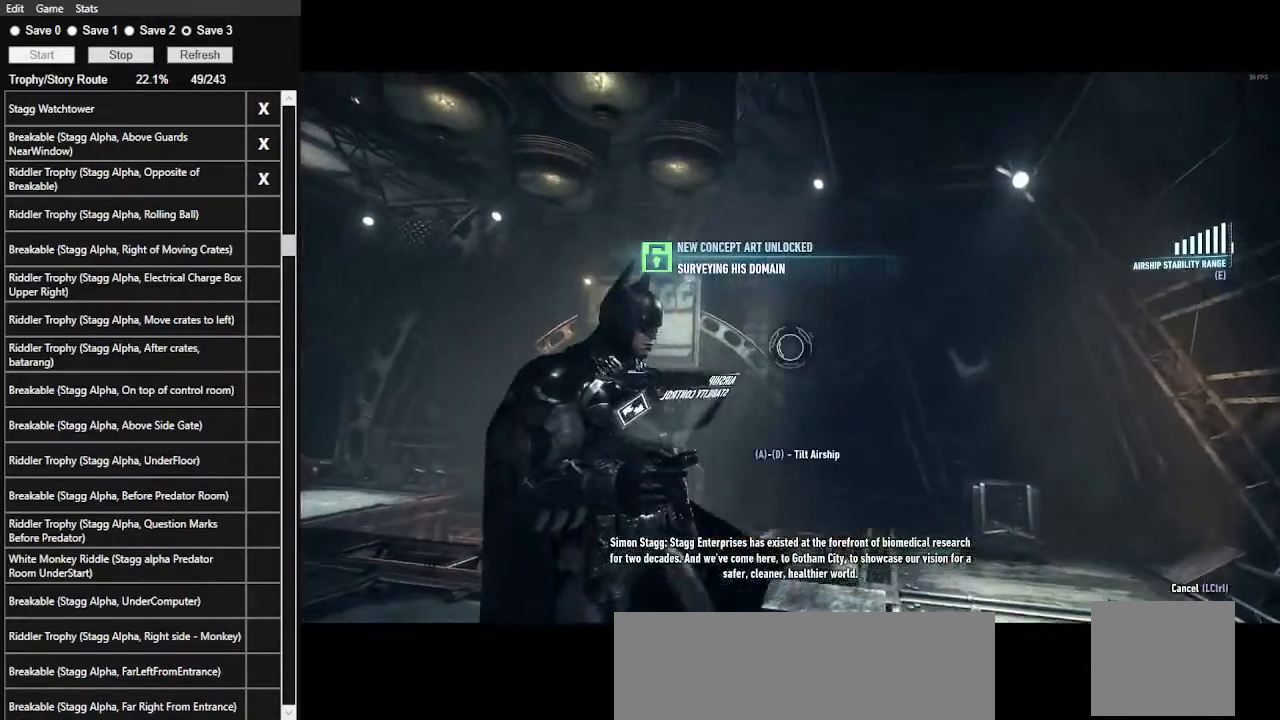
{"keys": ["a"], "mouse": [], "events": []}
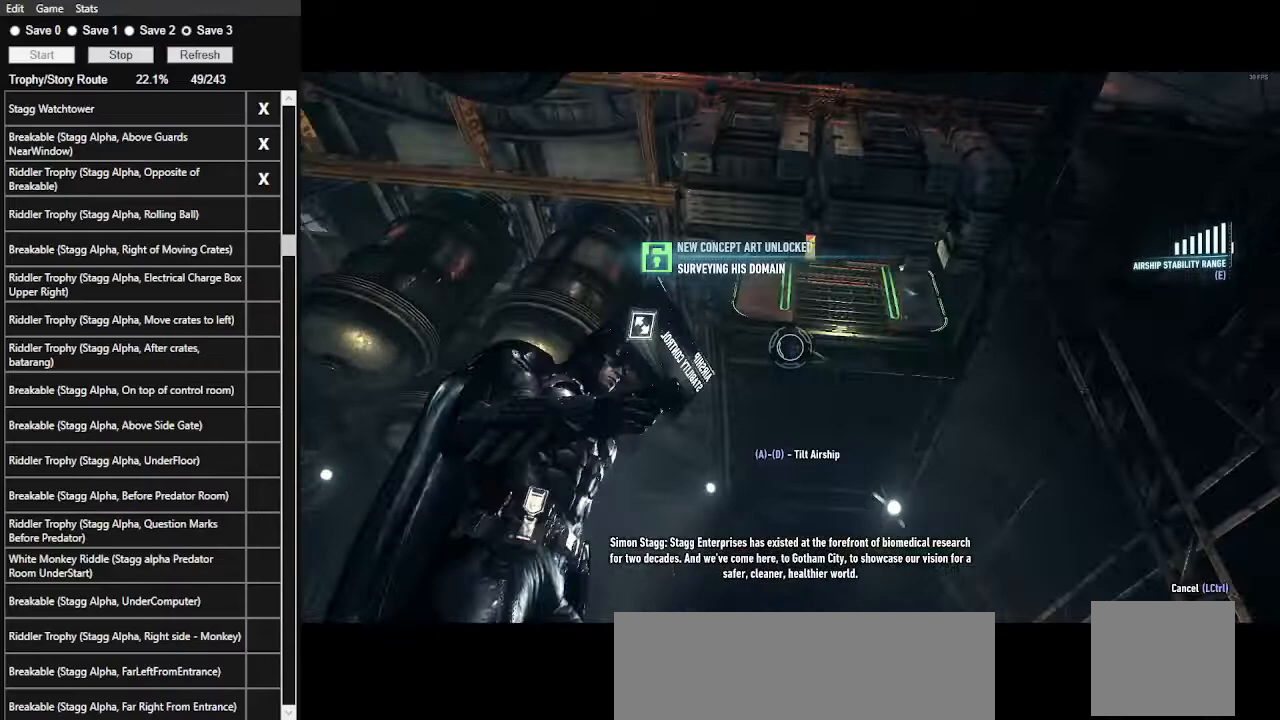
{"keys": ["a"], "mouse": [], "events": []}
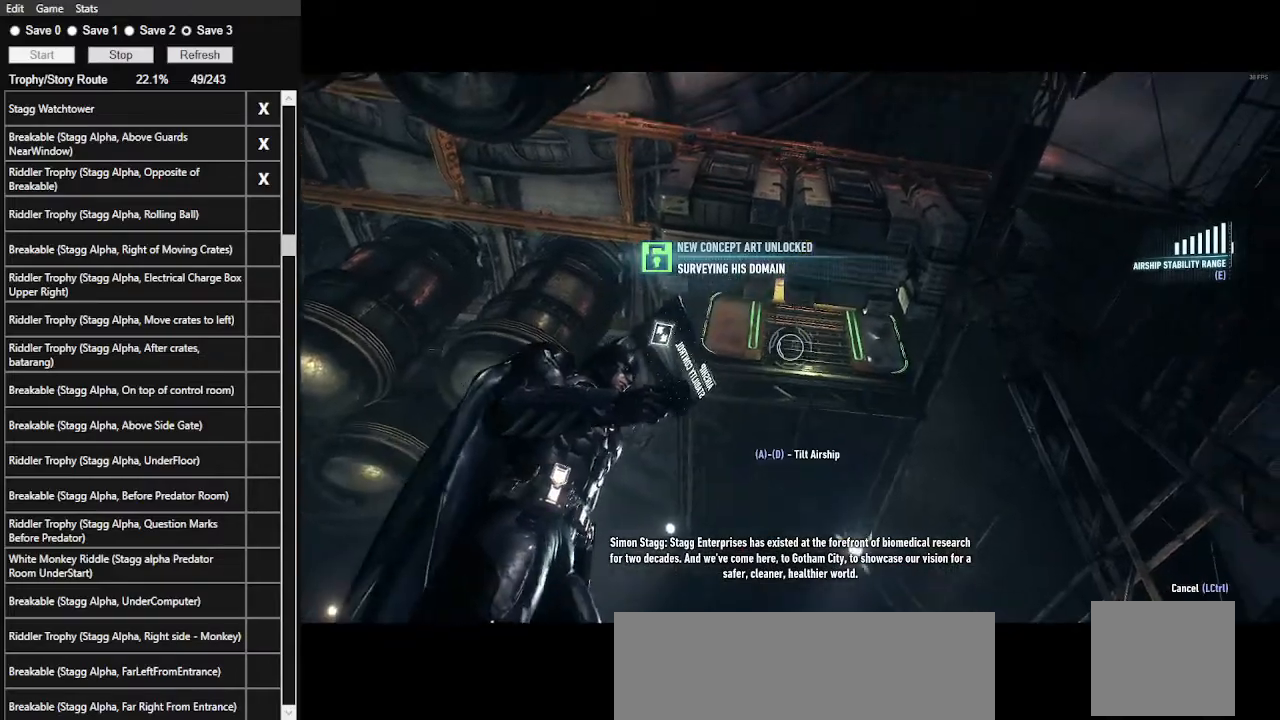
{"keys": ["a"], "mouse": [], "events": []}
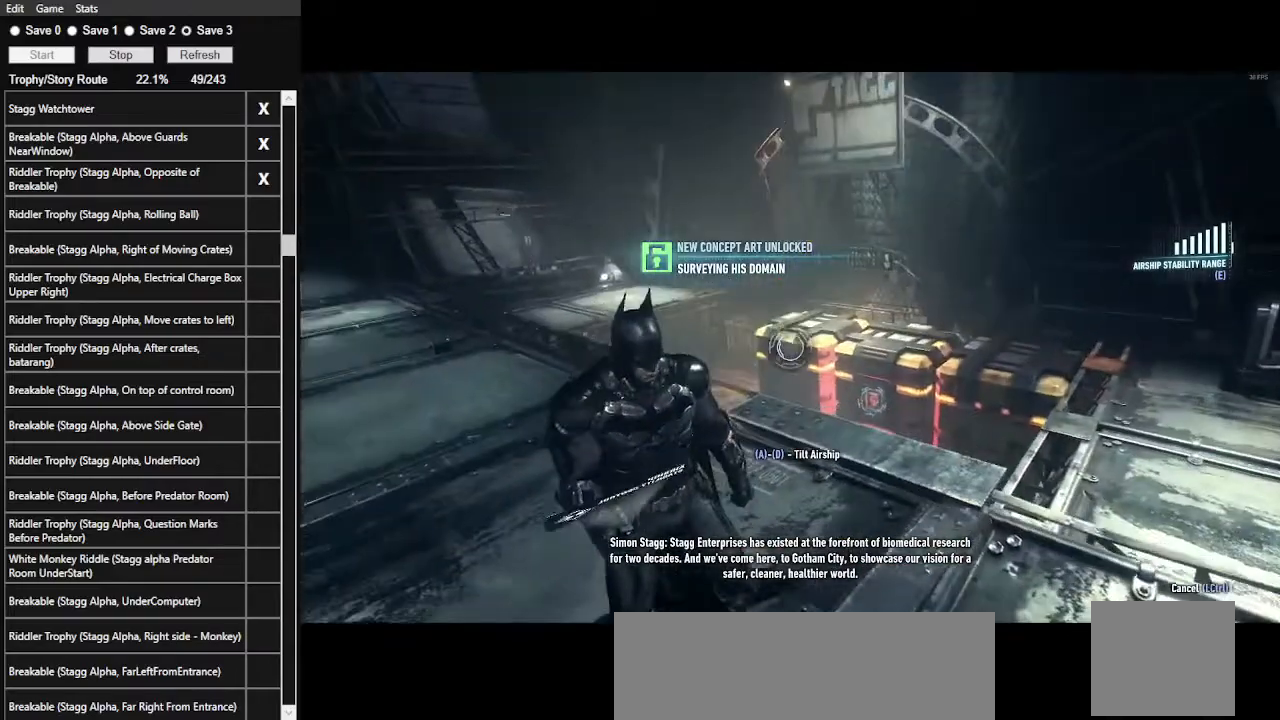
{"keys": ["a"], "mouse": [], "events": []}
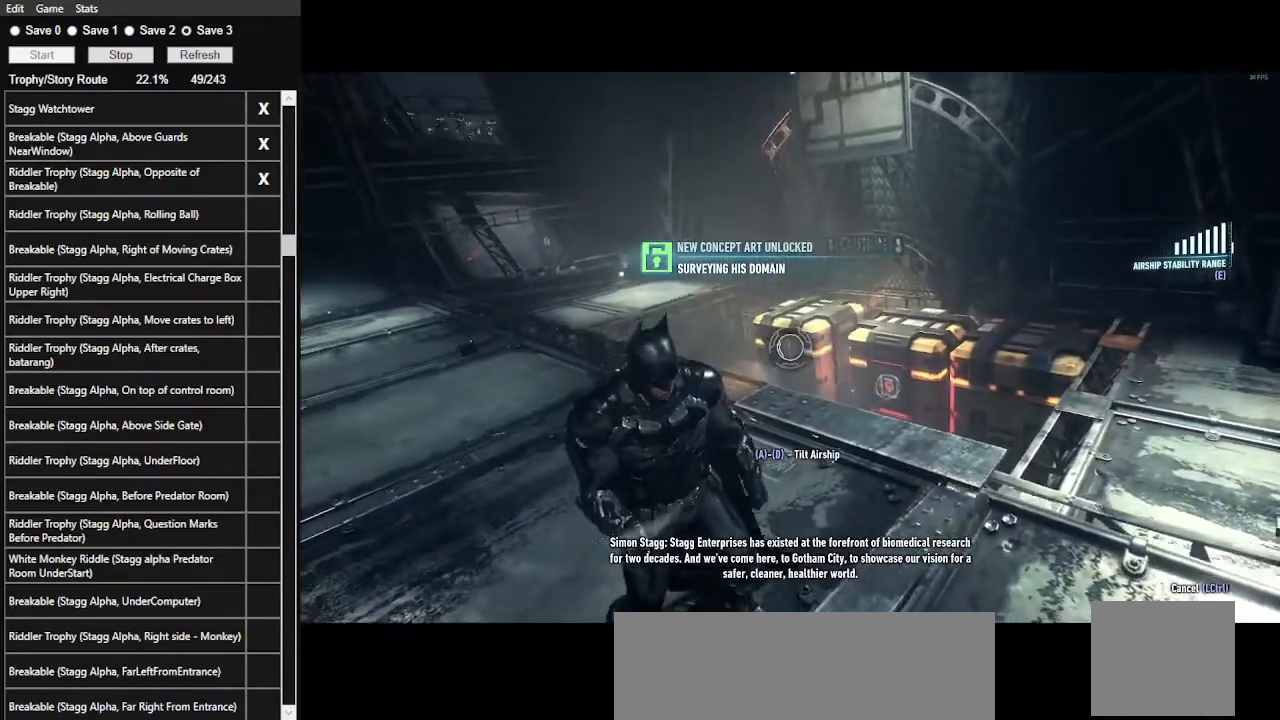
{"keys": ["a"], "mouse": [], "events": []}
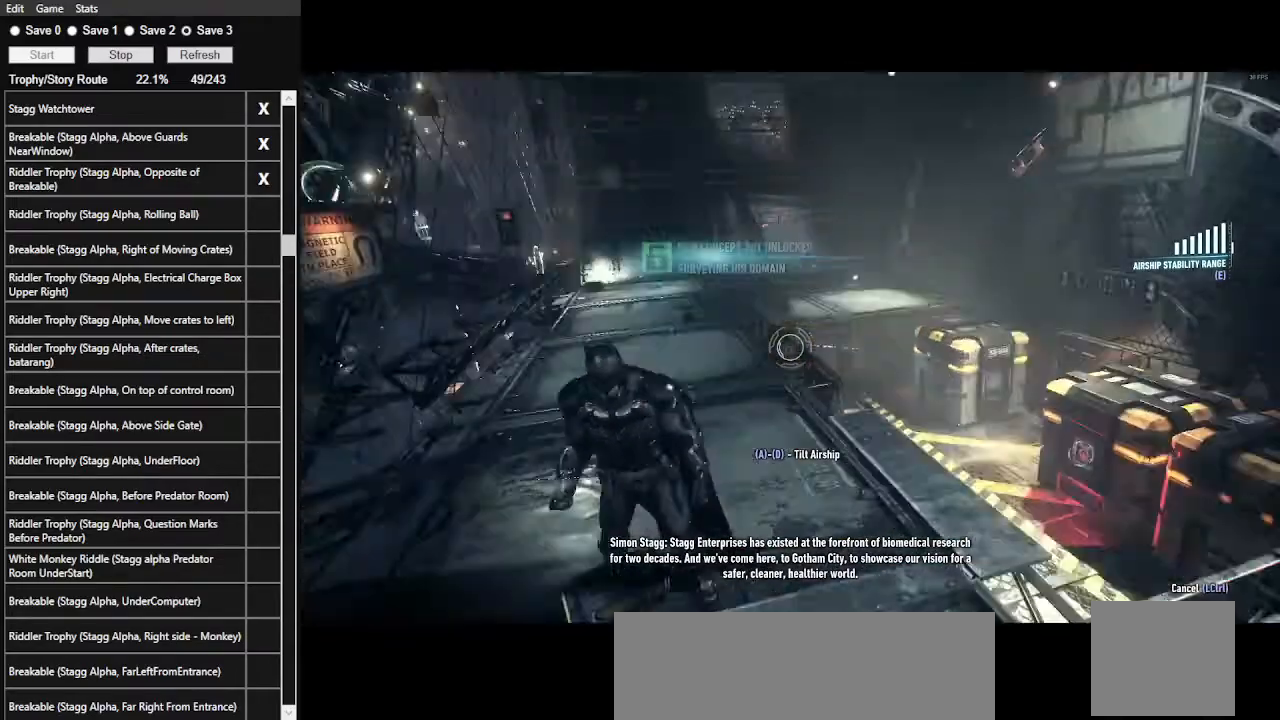
{"keys": ["a"], "mouse": [], "events": []}
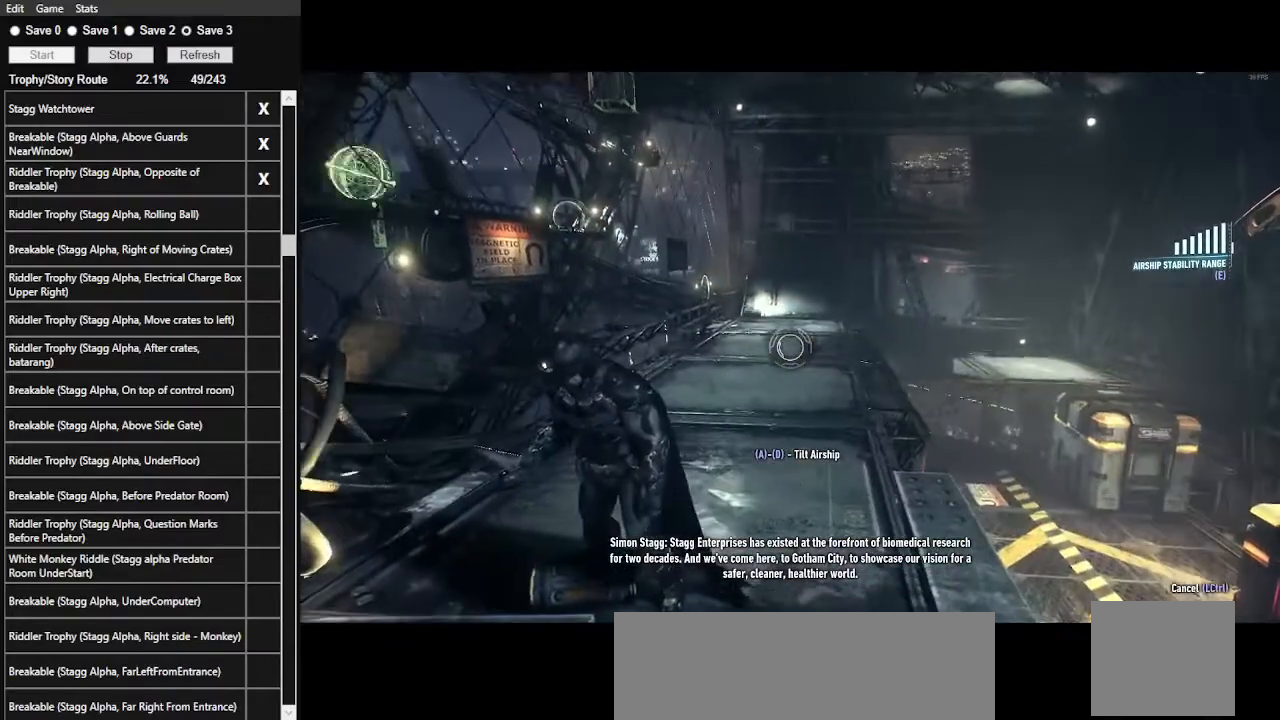
{"keys": ["a"], "mouse": [], "events": []}
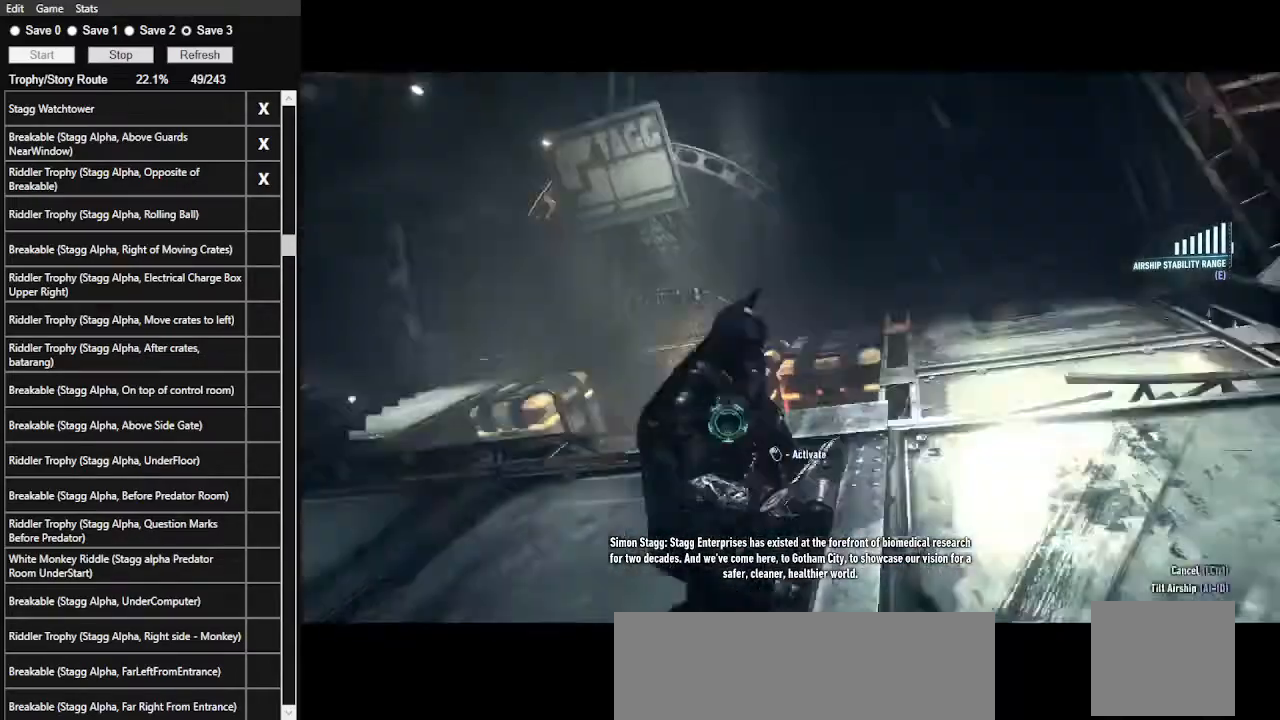
{"keys": ["a"], "mouse": [], "events": []}
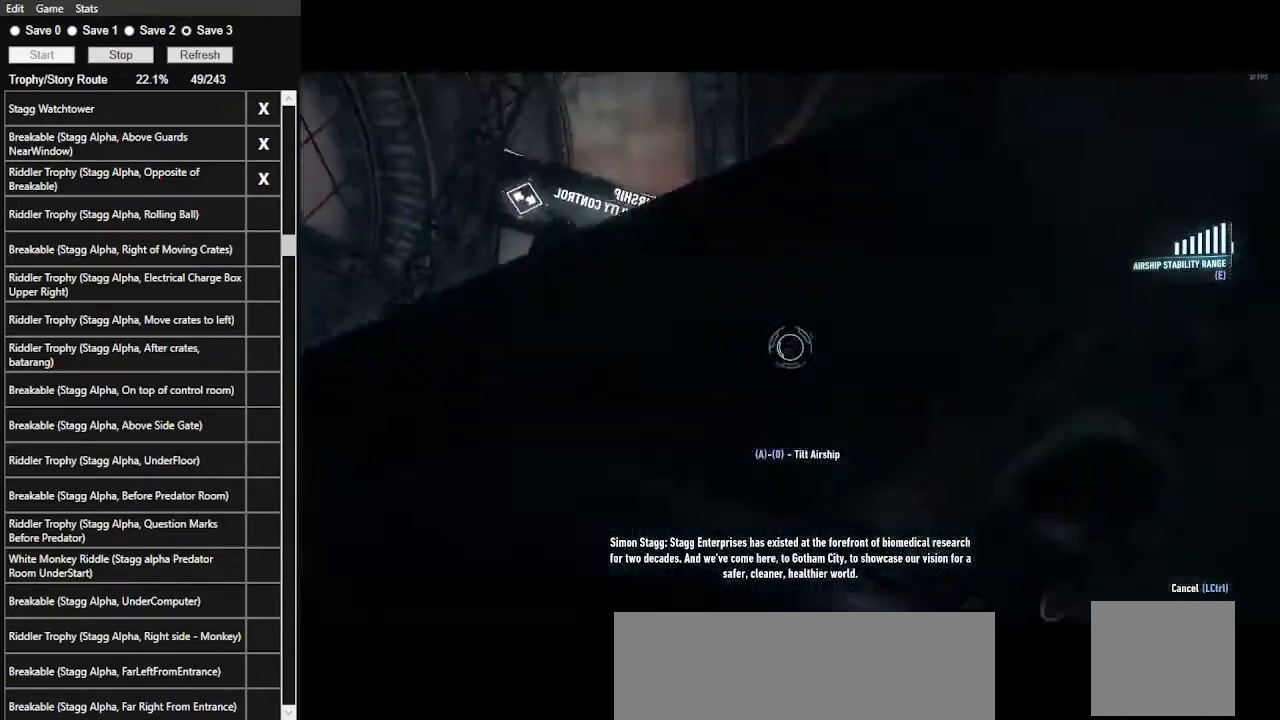
{"keys": ["a"], "mouse": [], "events": []}
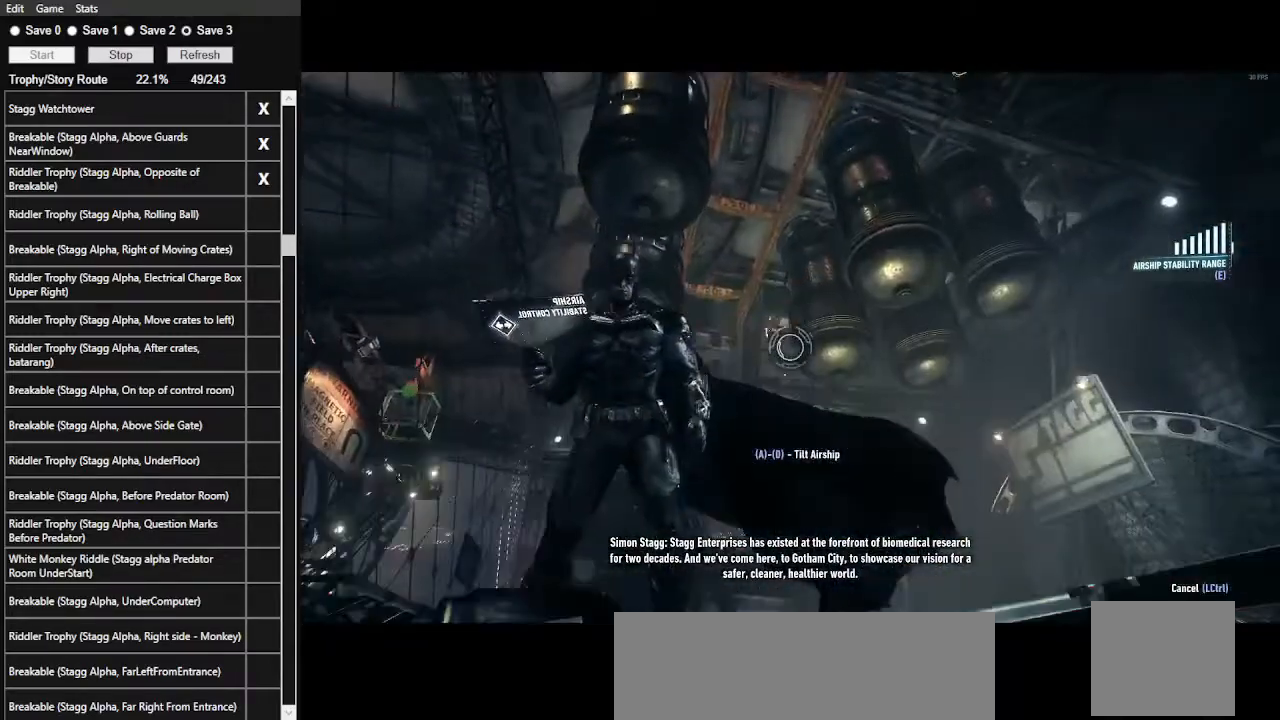
{"keys": ["a"], "mouse": [], "events": []}
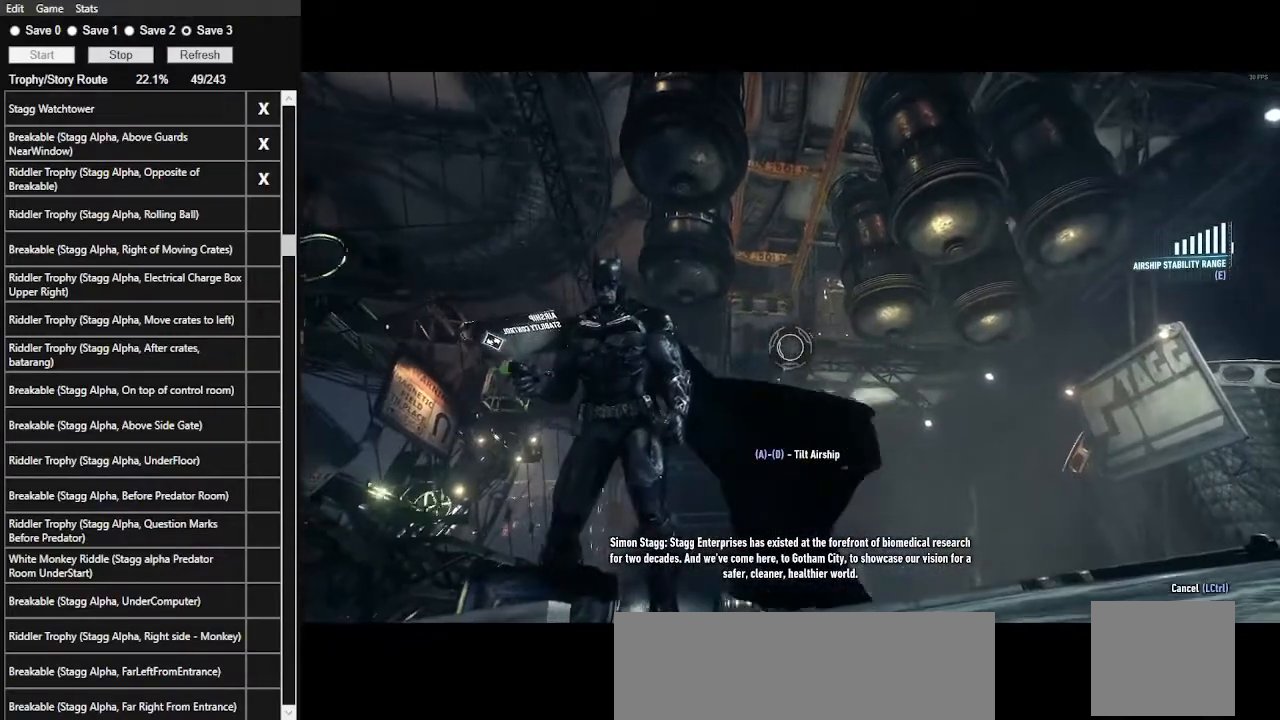
{"keys": ["a"], "mouse": [], "events": []}
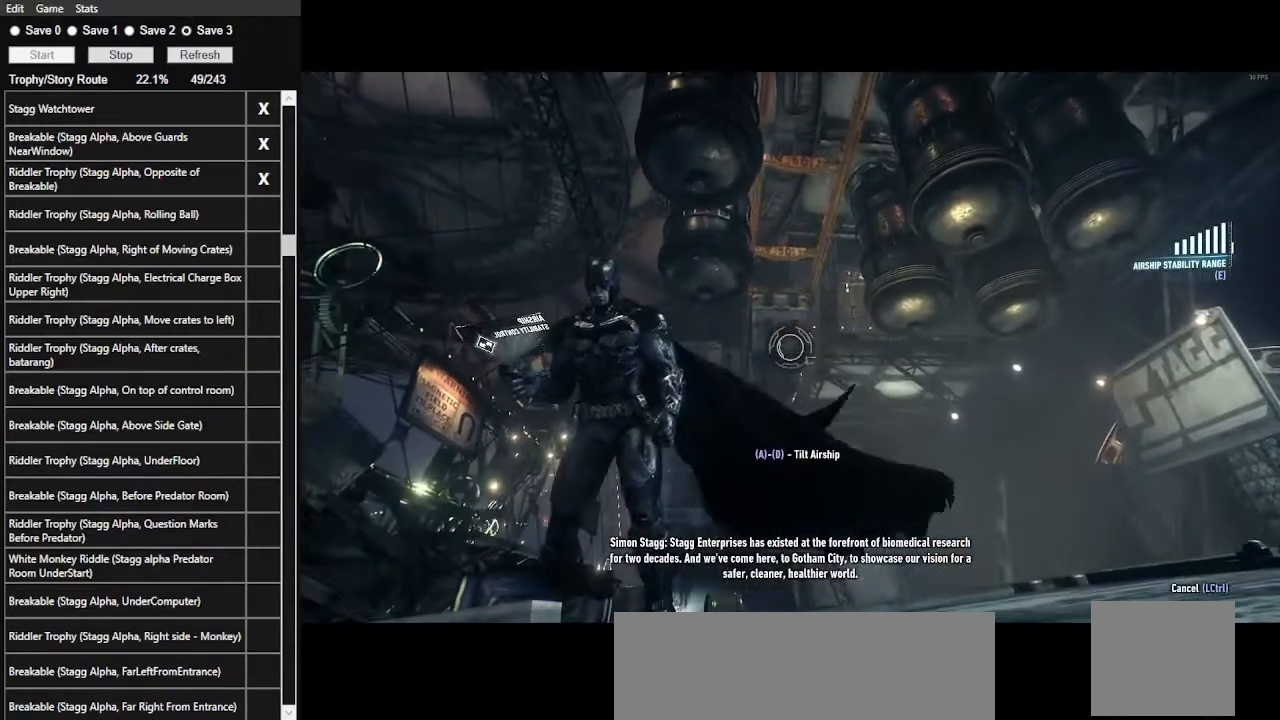
{"keys": [], "mouse": [], "events": [[433, "a", "up"]]}
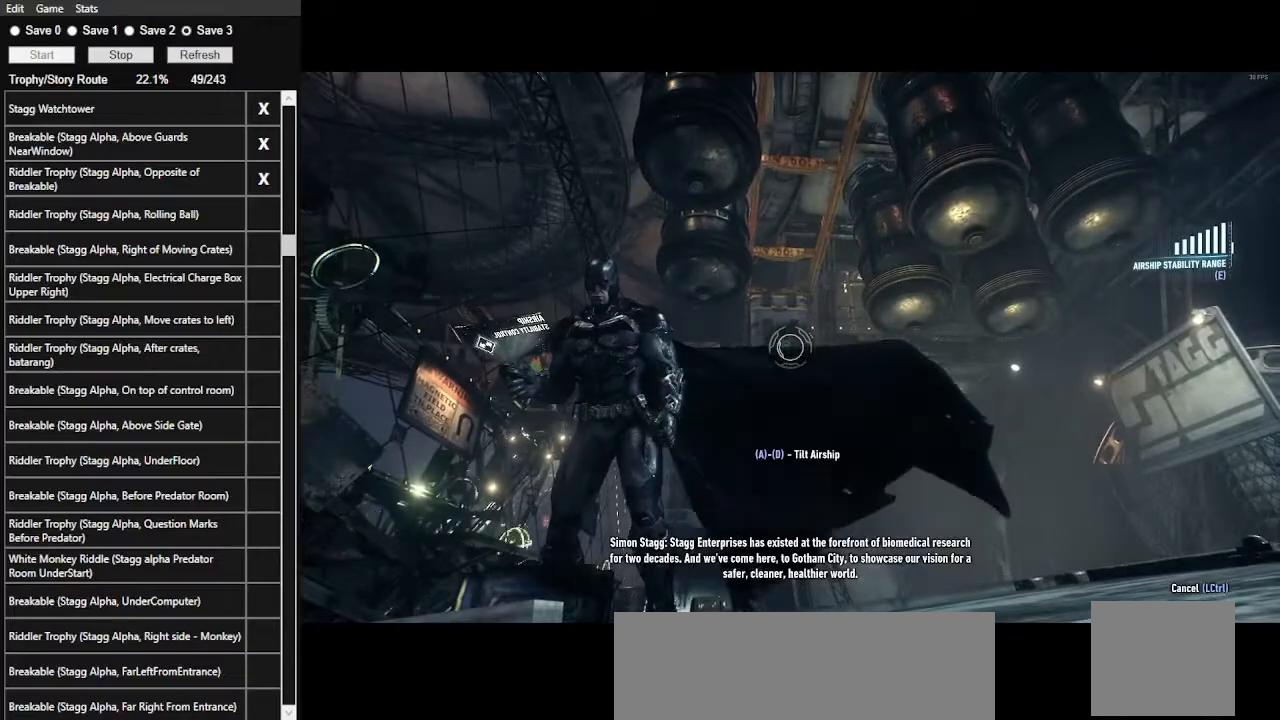
{"keys": [], "mouse": [], "events": [[267, "ctrl_l", "down"], [400, "ctrl_l", "up"]]}
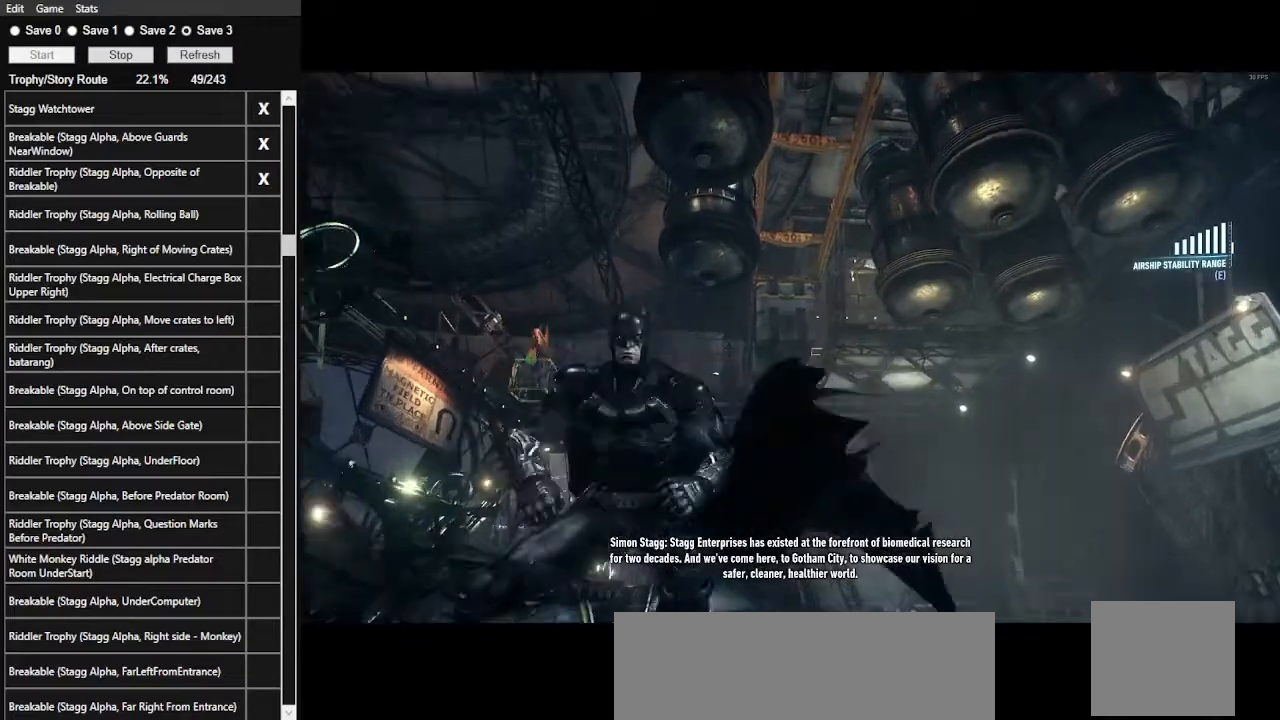
{"keys": [], "mouse": []}
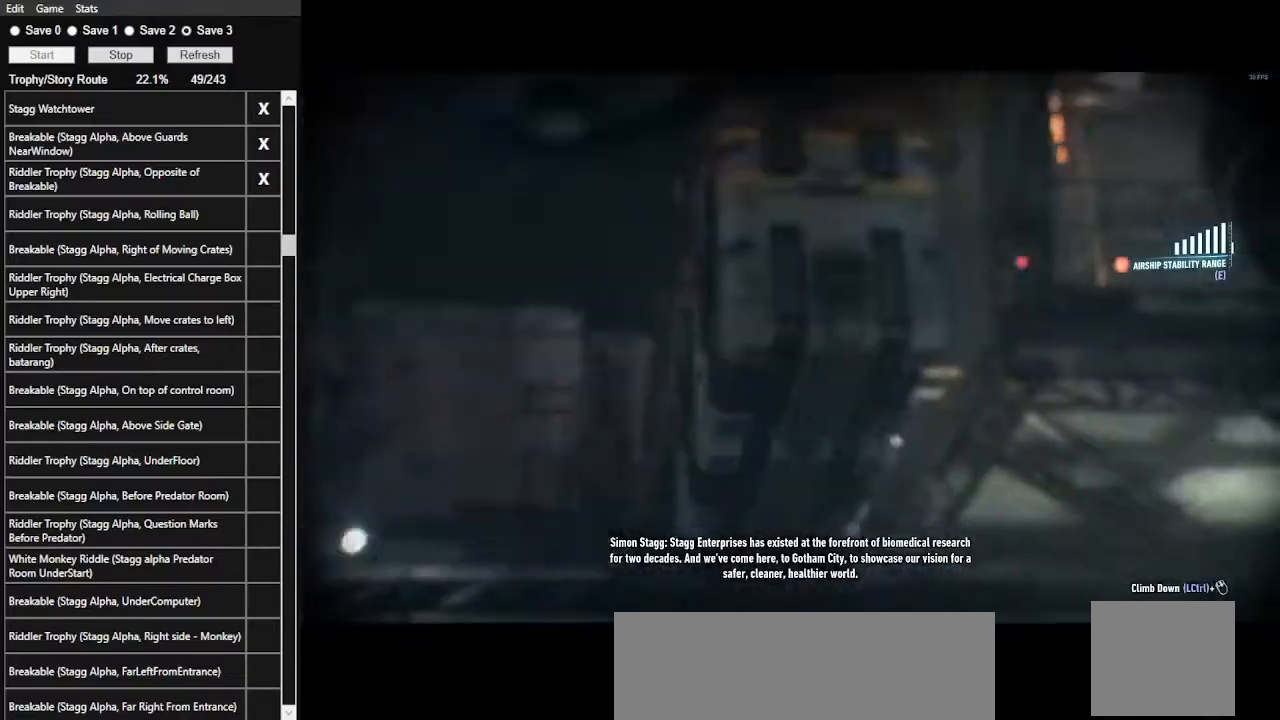
{"keys": [], "mouse": []}
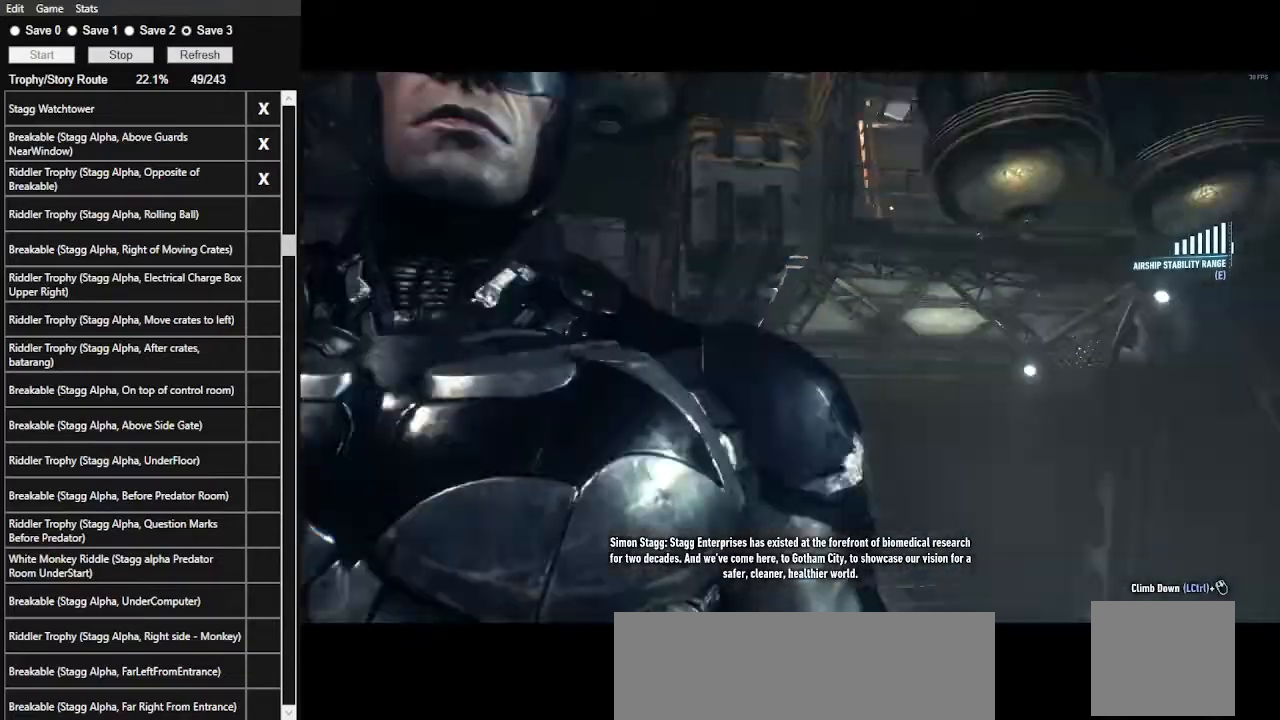
{"keys": ["w"], "mouse": [], "events": [[400, "w", "down"]]}